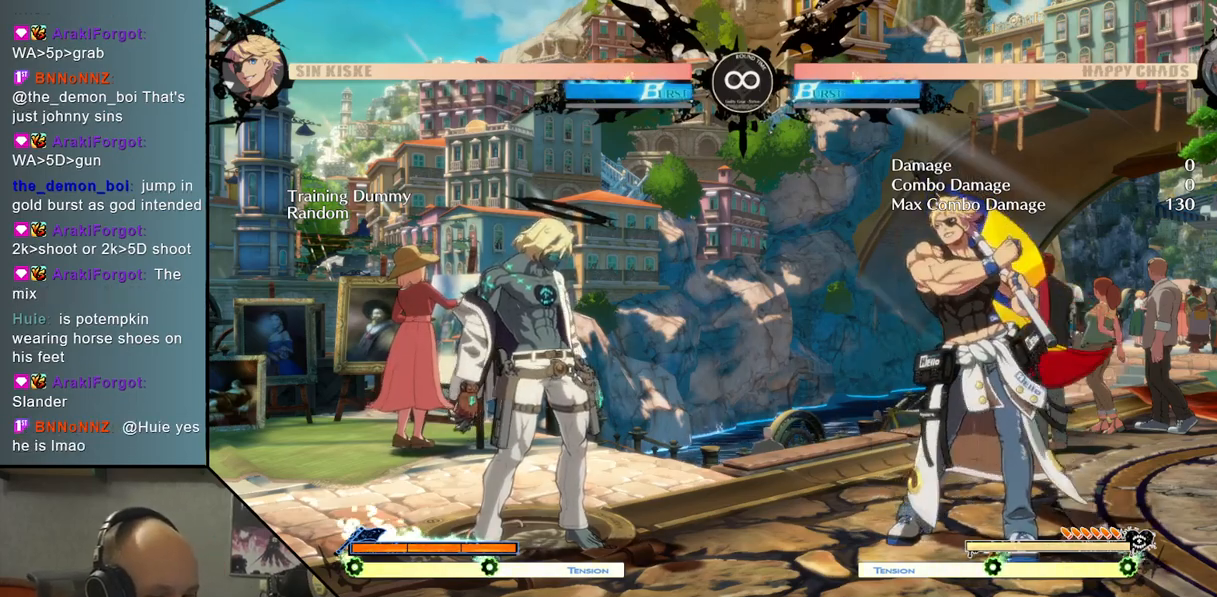
Gameplay with a controller (arcade stick); each line is a JSON object with the inputs held at the frame after it. "events" lists button and stick changes between this image and that frame as [ms after this image, input, new state], when the widget could be followed in between. Not read: L3 R3 other_buttons.
{"buttons": [], "left_stick": "center", "events": [[250, "left_stick", "up"], [367, "left_stick", "center"], [383, "TRIANGLE", "down"], [483, "TRIANGLE", "up"]]}
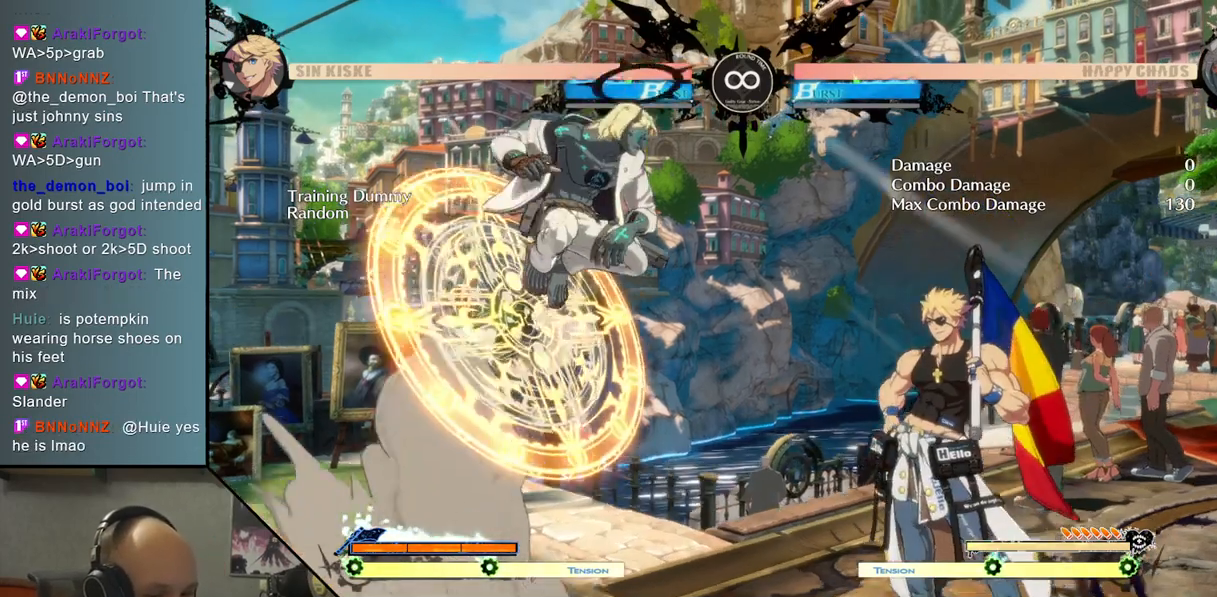
{"buttons": ["L2"], "left_stick": "center", "events": [[100, "CROSS", "down"], [200, "CROSS", "up"], [283, "L2", "down"]]}
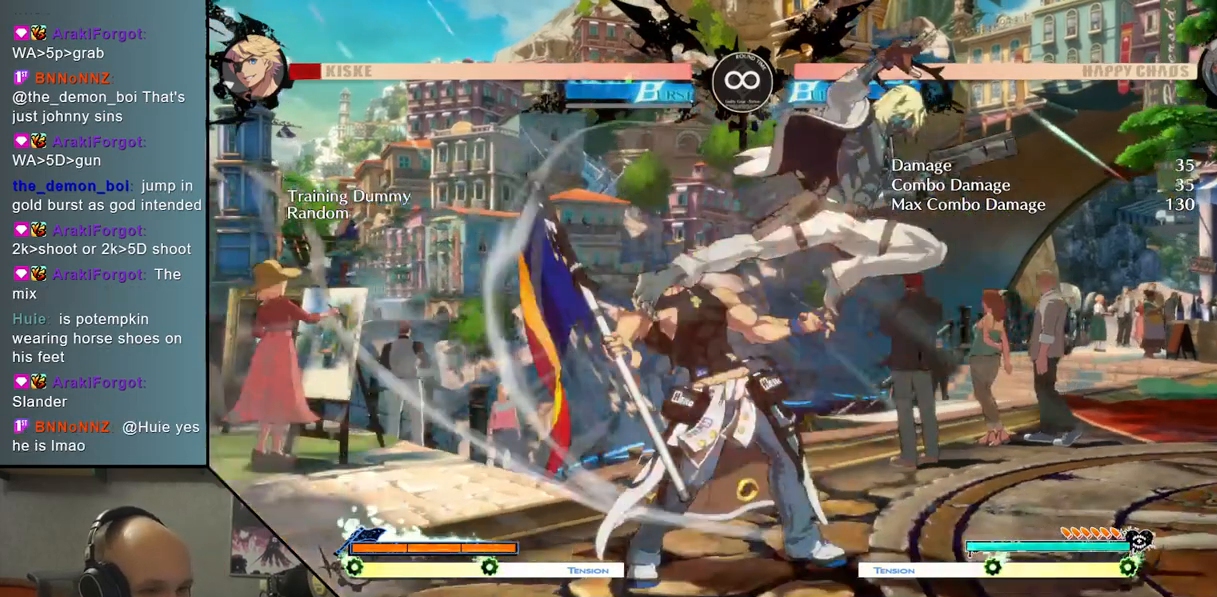
{"buttons": [], "left_stick": "center", "events": [[83, "left_stick", "left"], [133, "L2", "up"], [150, "left_stick", "down"], [283, "left_stick", "right"], [350, "SQUARE", "down"], [400, "left_stick", "center"], [433, "SQUARE", "up"]]}
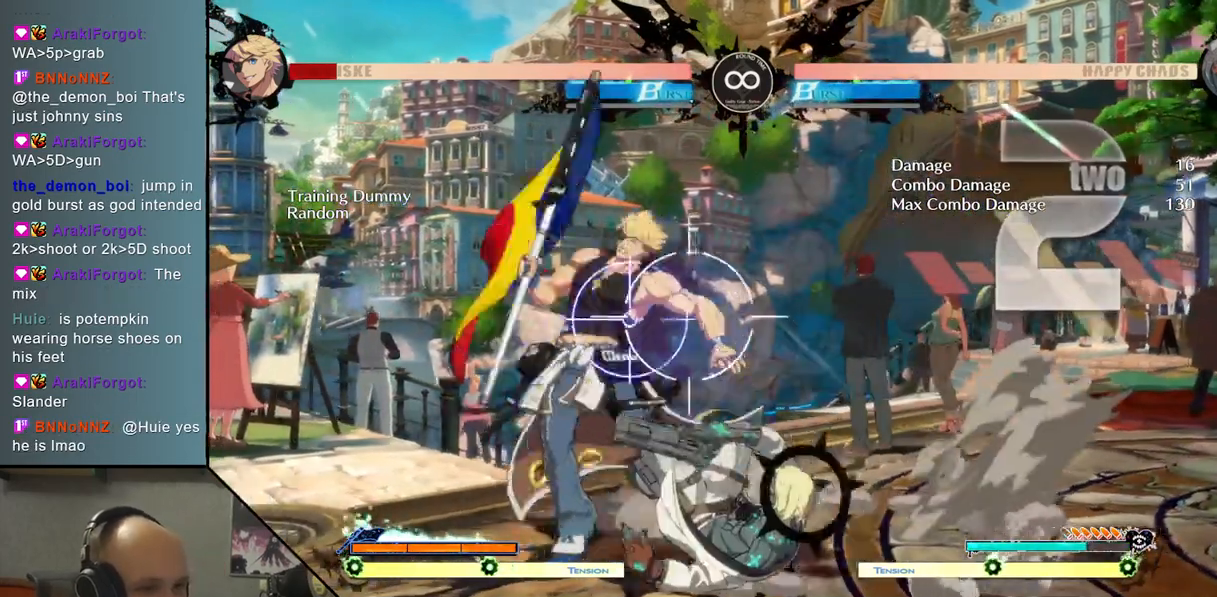
{"buttons": ["CIRCLE"], "left_stick": "center", "events": [[50, "L2", "down"], [167, "left_stick", "left"], [200, "L2", "up"], [250, "left_stick", "down"], [350, "left_stick", "right"], [467, "CIRCLE", "down"], [483, "left_stick", "center"]]}
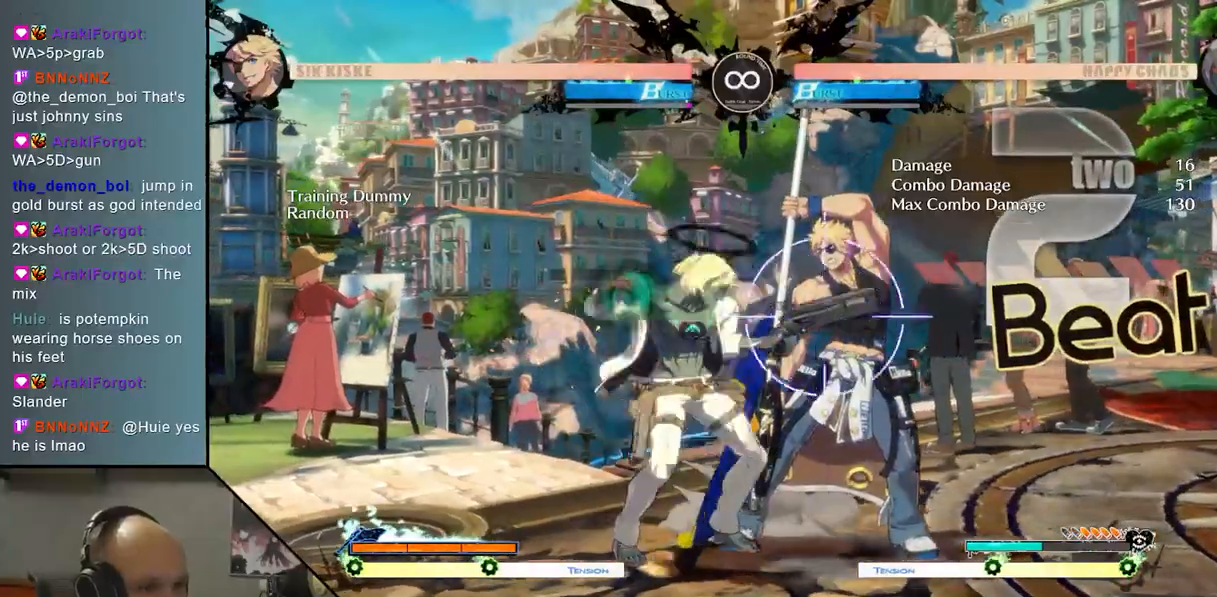
{"buttons": [], "left_stick": "center", "events": [[50, "CIRCLE", "up"]]}
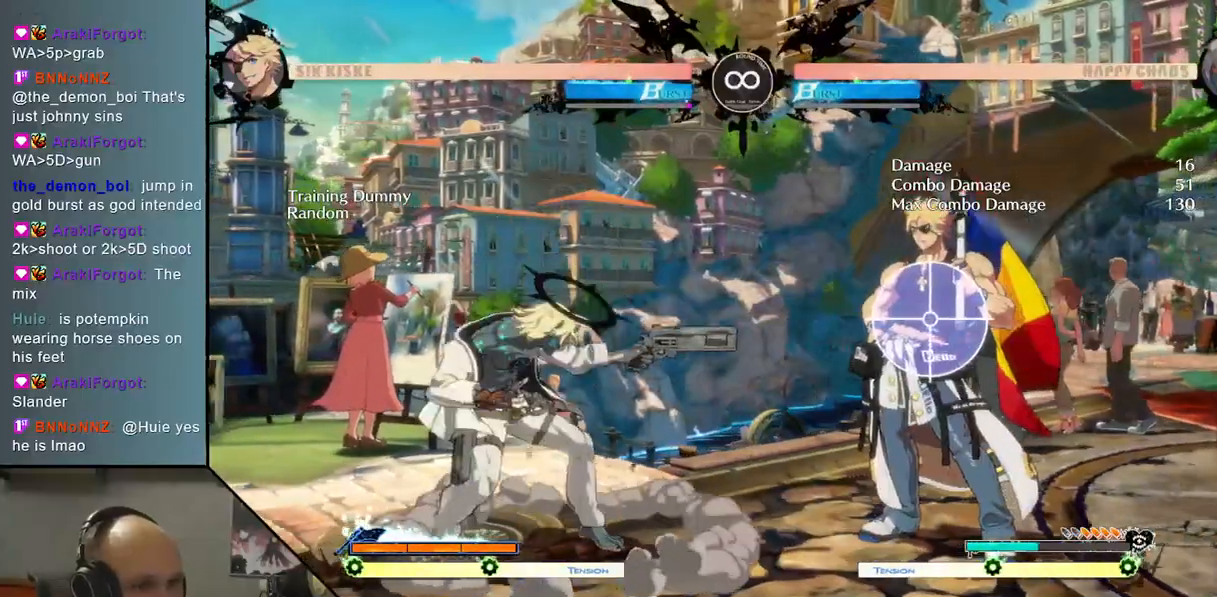
{"buttons": [], "left_stick": "up", "events": [[133, "SELECT", "down"], [267, "SELECT", "up"], [433, "left_stick", "up"]]}
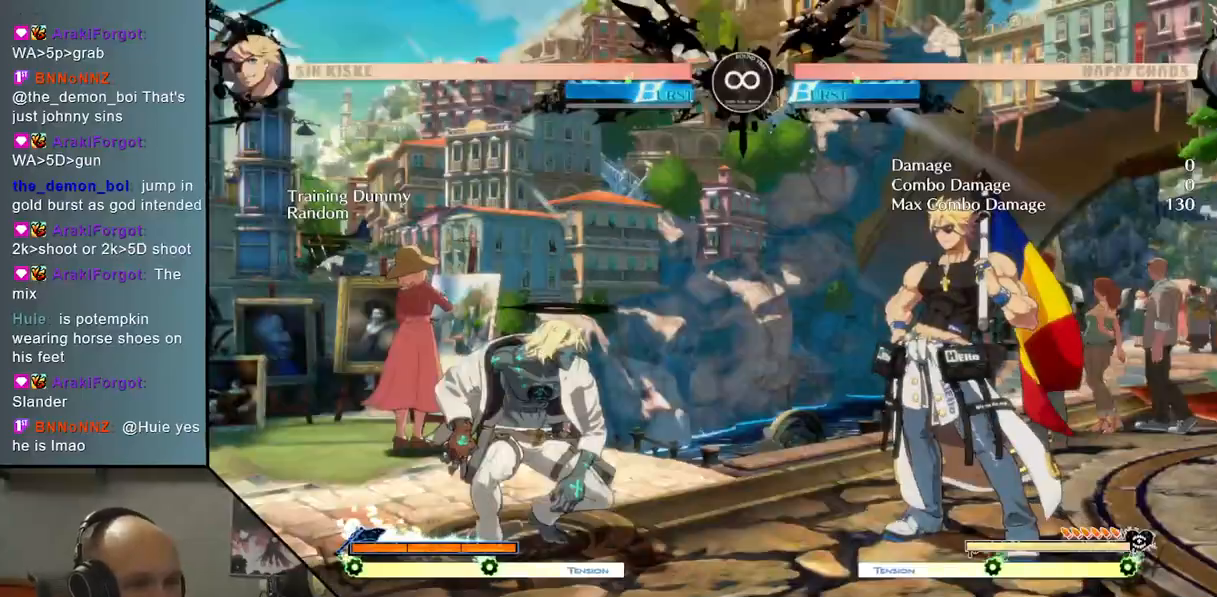
{"buttons": ["L2"], "left_stick": "center", "events": [[33, "TRIANGLE", "down"], [50, "left_stick", "center"], [150, "TRIANGLE", "up"], [250, "CROSS", "down"], [350, "CROSS", "up"], [450, "L2", "down"]]}
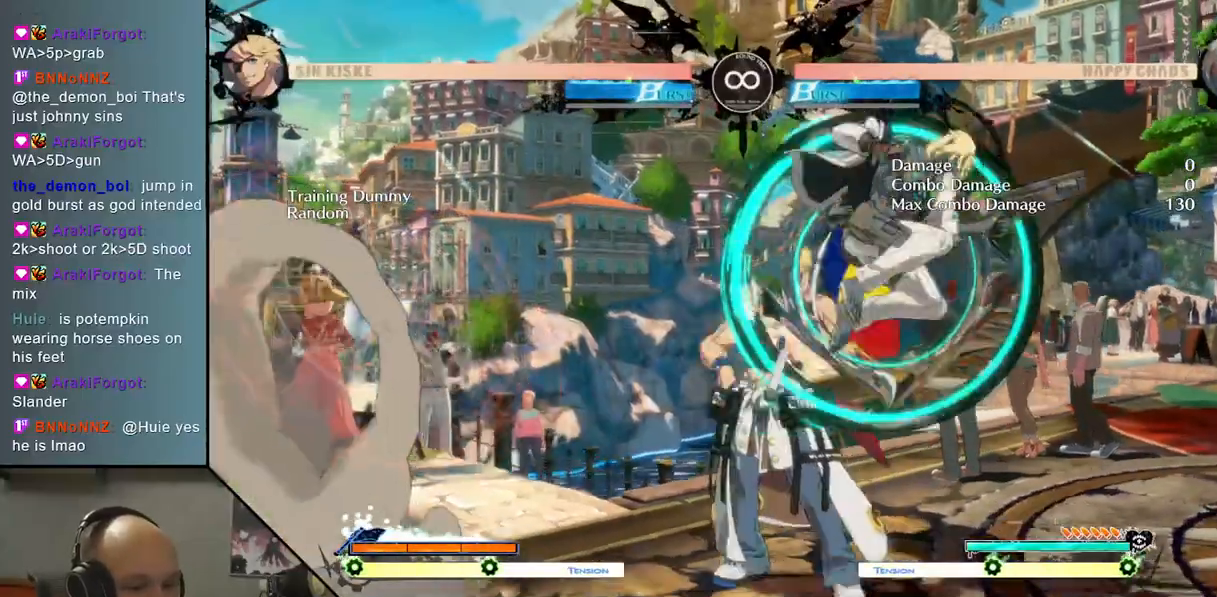
{"buttons": [], "left_stick": "right", "events": [[233, "left_stick", "left"], [350, "L2", "up"], [367, "left_stick", "down"], [483, "left_stick", "right"]]}
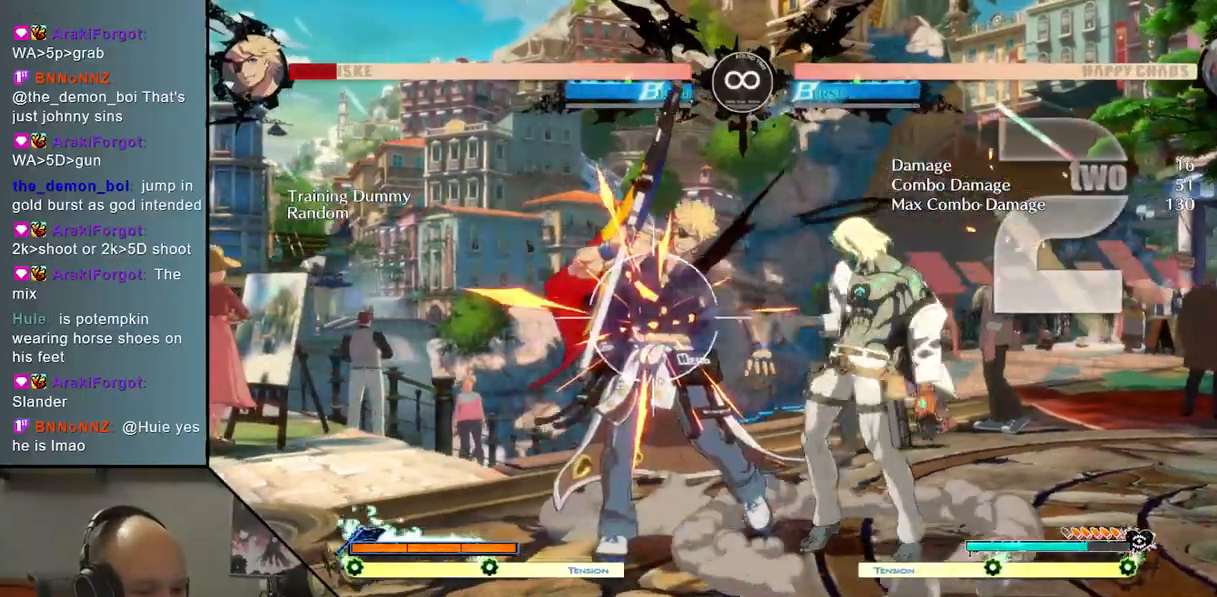
{"buttons": [], "left_stick": "left", "events": [[67, "SQUARE", "down"], [117, "left_stick", "center"], [150, "SQUARE", "up"], [283, "L2", "down"], [433, "L2", "up"], [433, "left_stick", "left"]]}
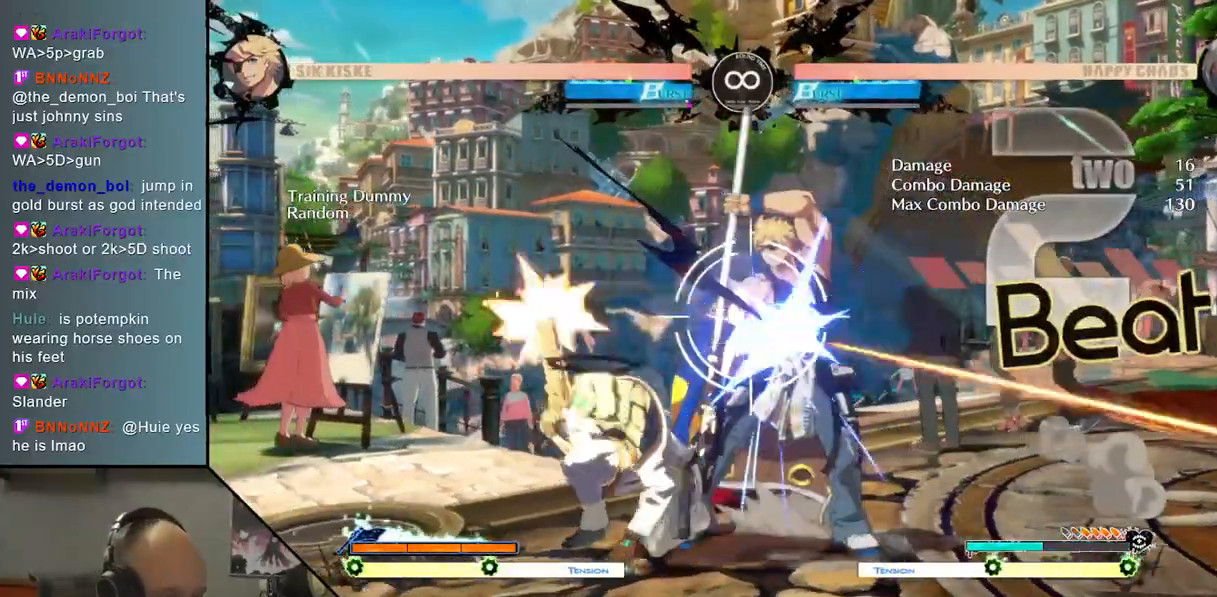
{"buttons": [], "left_stick": "center", "events": [[17, "left_stick", "down"], [67, "left_stick", "right"], [250, "CROSS", "down"], [267, "left_stick", "center"], [350, "CROSS", "up"]]}
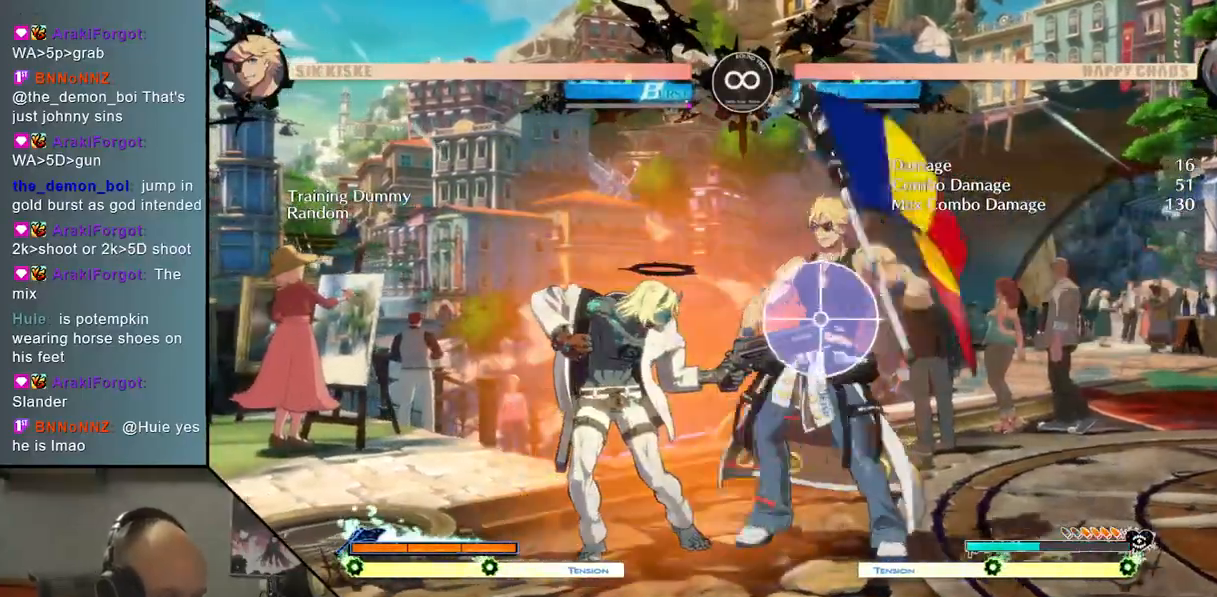
{"buttons": [], "left_stick": "center", "events": []}
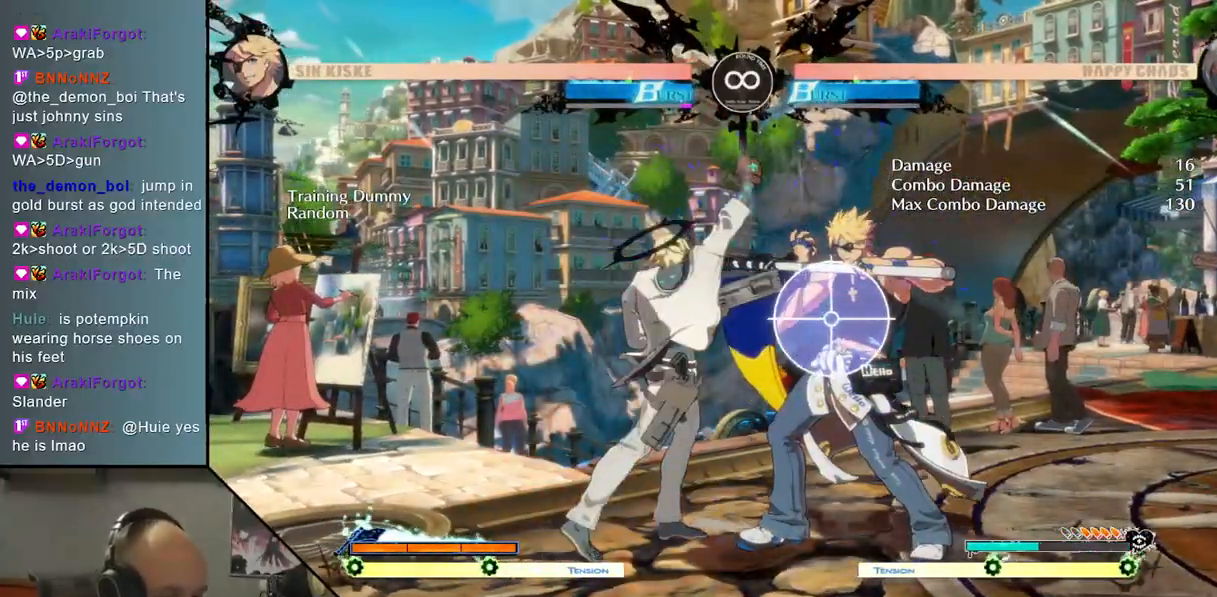
{"buttons": ["SELECT"], "left_stick": "center", "events": [[417, "SELECT", "down"]]}
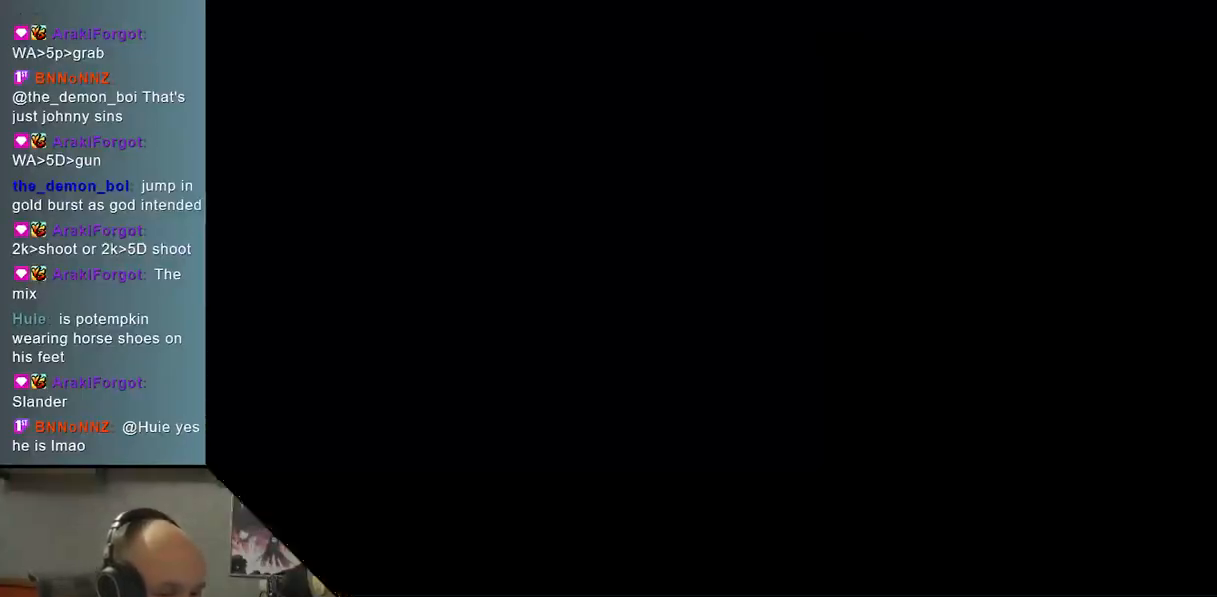
{"buttons": [], "left_stick": "center", "events": [[17, "SELECT", "up"]]}
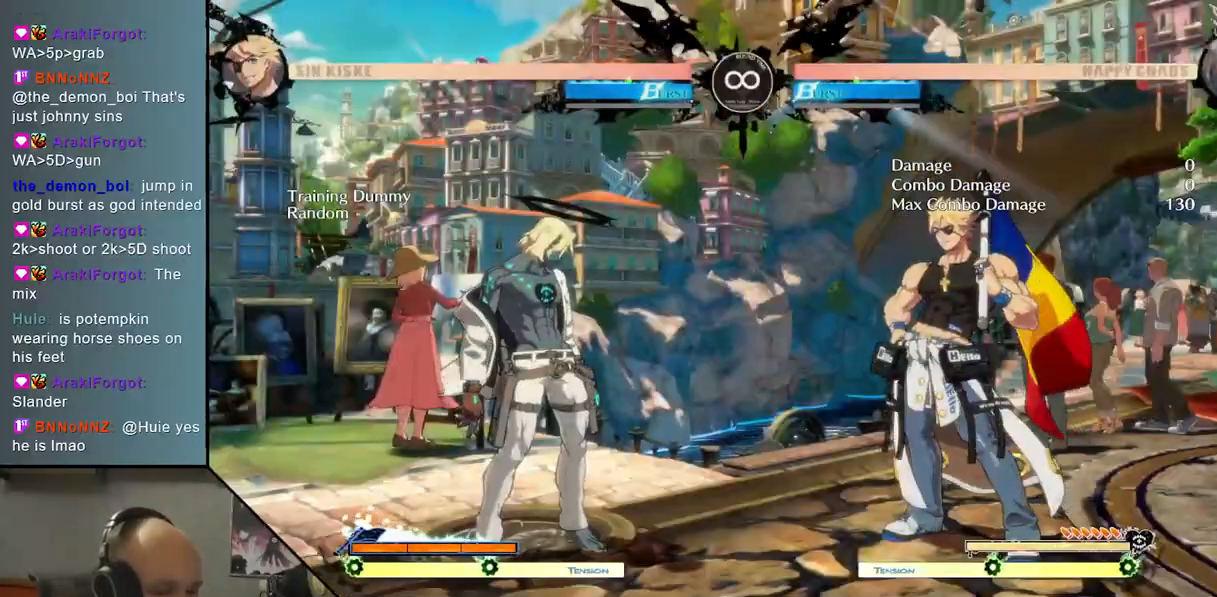
{"buttons": [], "left_stick": "up", "events": [[433, "left_stick", "up"]]}
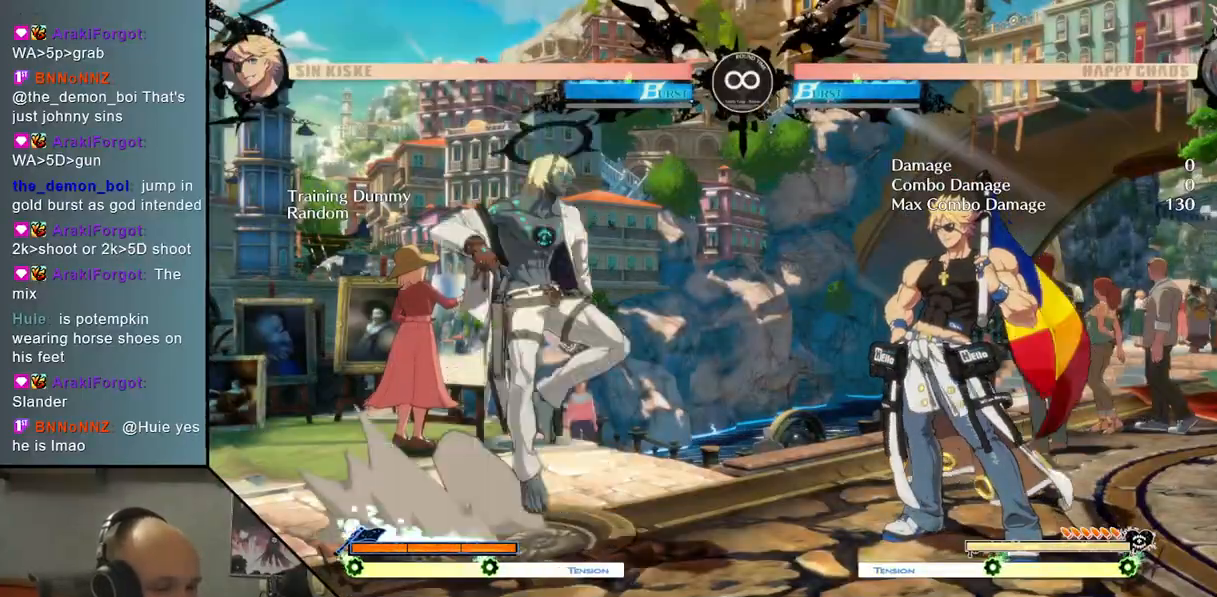
{"buttons": ["L2"], "left_stick": "center", "events": [[33, "left_stick", "center"], [83, "TRIANGLE", "down"], [183, "TRIANGLE", "up"], [300, "CROSS", "down"], [400, "CROSS", "up"], [483, "L2", "down"]]}
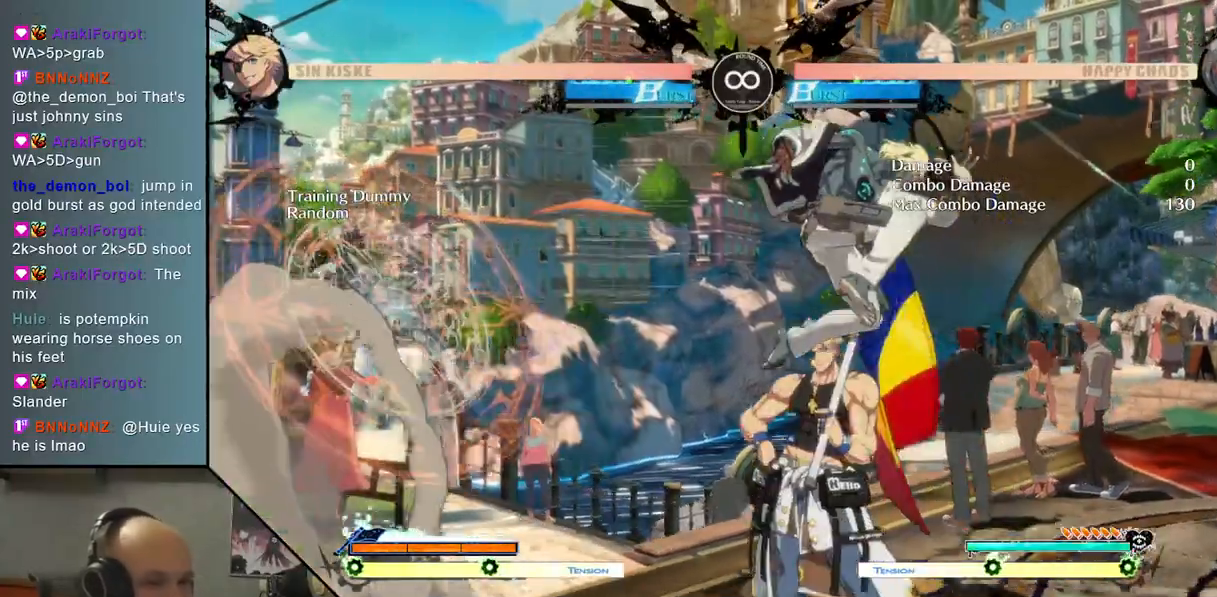
{"buttons": [], "left_stick": "right", "events": [[183, "left_stick", "left"], [333, "L2", "up"], [333, "left_stick", "down"], [450, "left_stick", "right"]]}
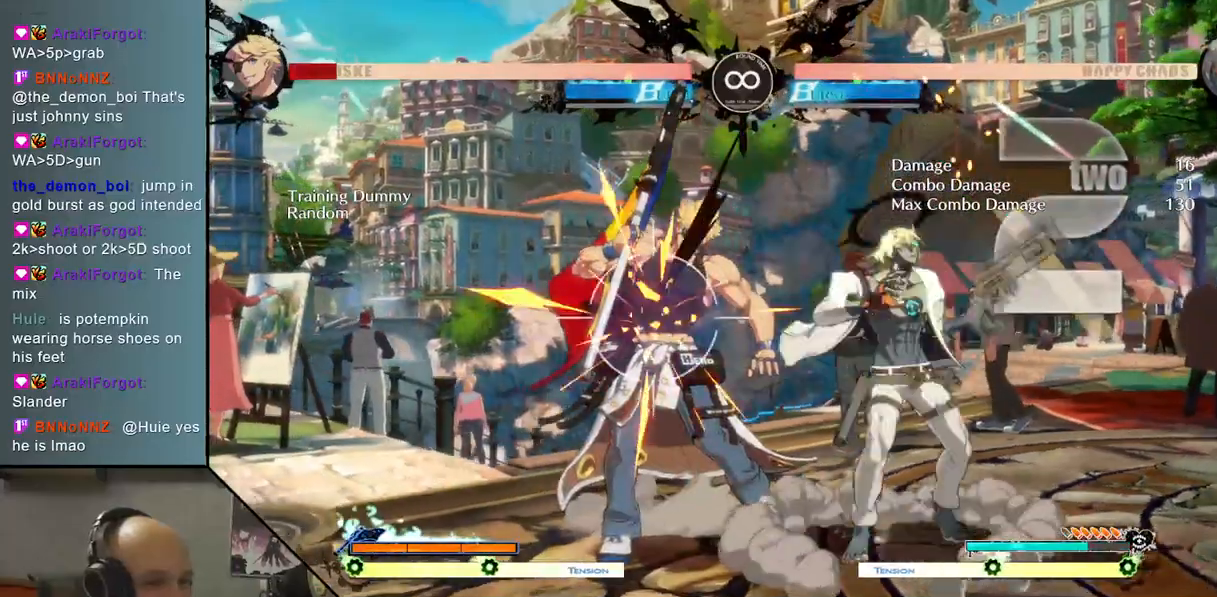
{"buttons": [], "left_stick": "down", "events": [[33, "SQUARE", "down"], [50, "left_stick", "center"], [133, "SQUARE", "up"], [250, "L2", "down"], [350, "left_stick", "left"], [400, "L2", "up"], [467, "left_stick", "down"]]}
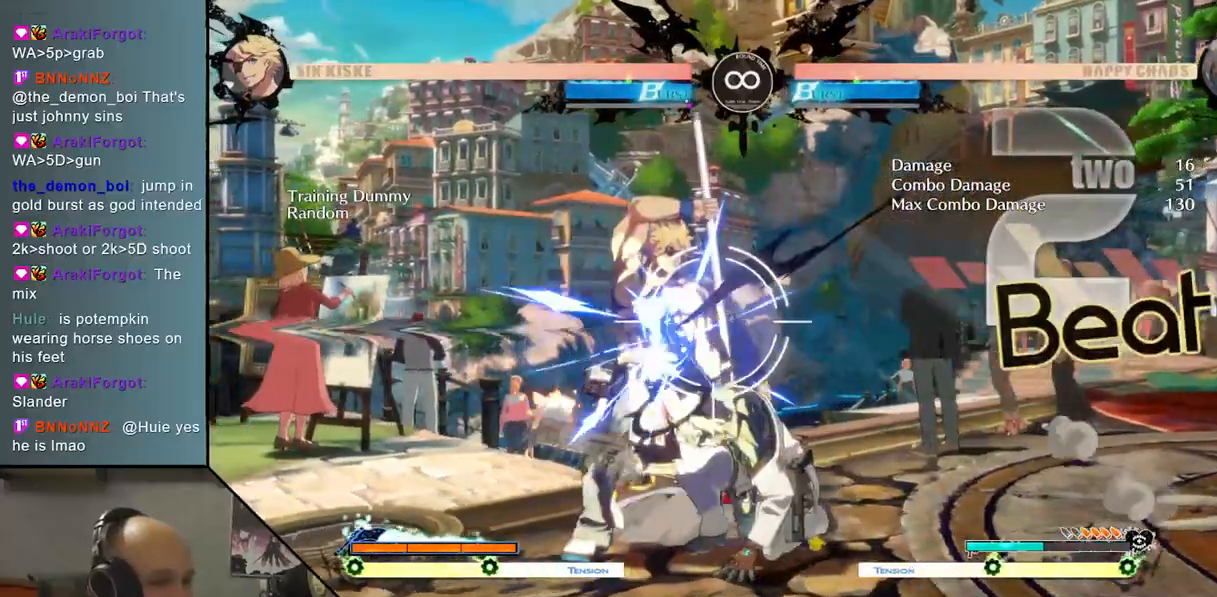
{"buttons": [], "left_stick": "center", "events": [[83, "left_stick", "right"], [200, "left_stick", "center"], [350, "SELECT", "down"], [500, "SELECT", "up"]]}
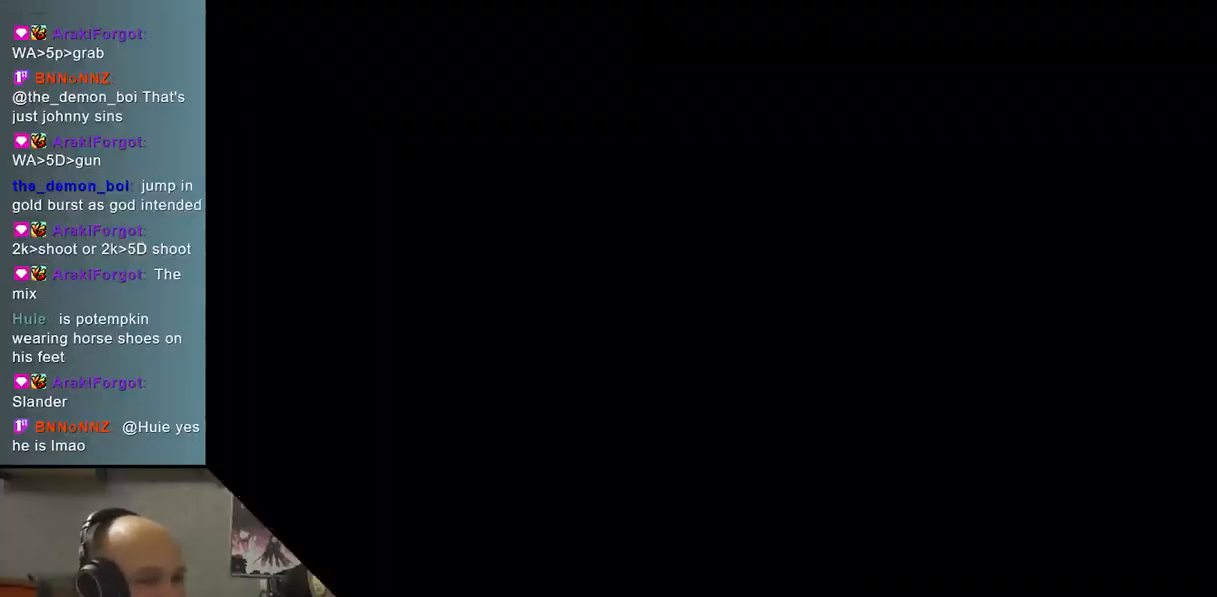
{"buttons": [], "left_stick": "center", "events": [[183, "left_stick", "up"], [300, "TRIANGLE", "down"], [317, "left_stick", "center"], [400, "TRIANGLE", "up"]]}
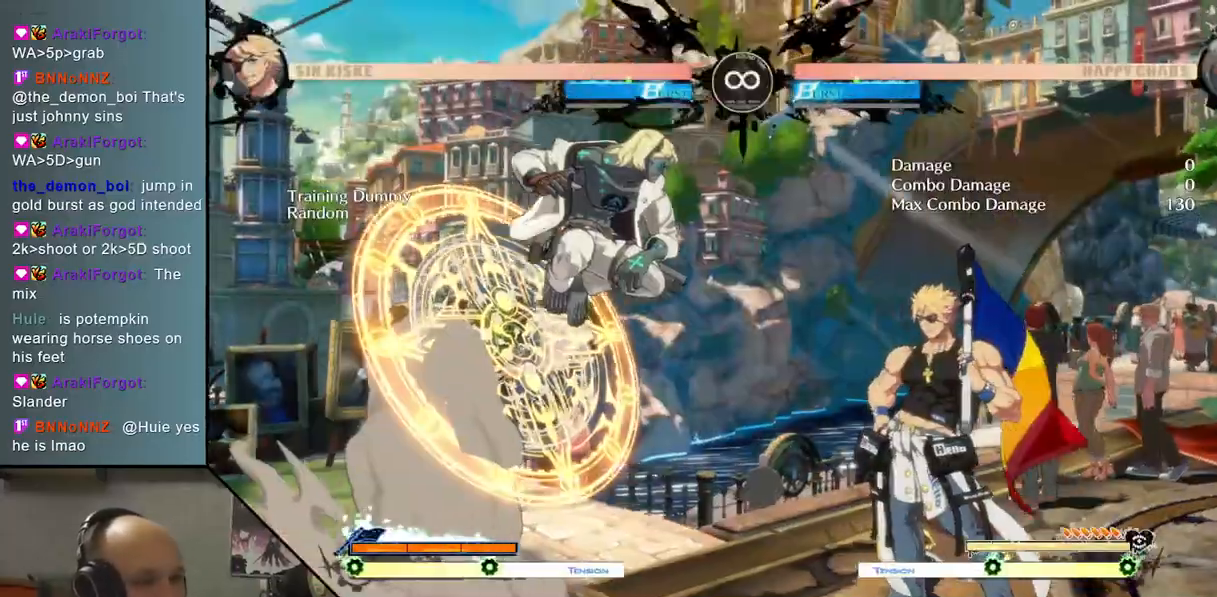
{"buttons": ["L2"], "left_stick": "center", "events": [[33, "CROSS", "down"], [133, "CROSS", "up"], [233, "L2", "down"]]}
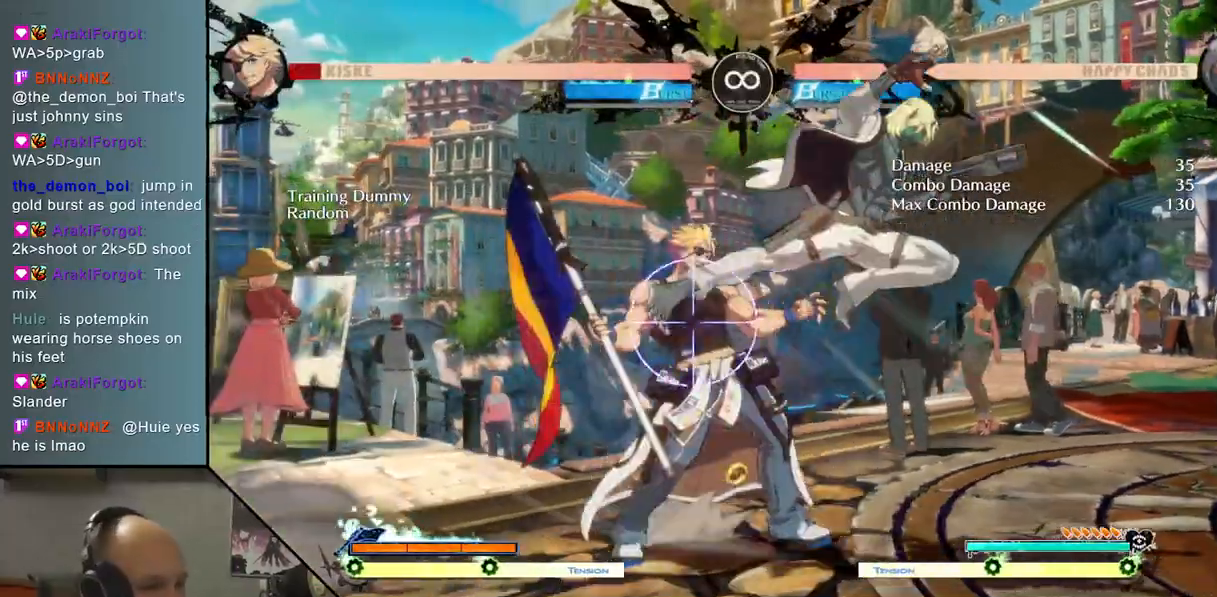
{"buttons": [], "left_stick": "center", "events": [[33, "left_stick", "left"], [117, "L2", "up"], [133, "left_stick", "down"], [217, "left_stick", "right"], [350, "SQUARE", "down"], [400, "left_stick", "center"], [417, "SQUARE", "up"]]}
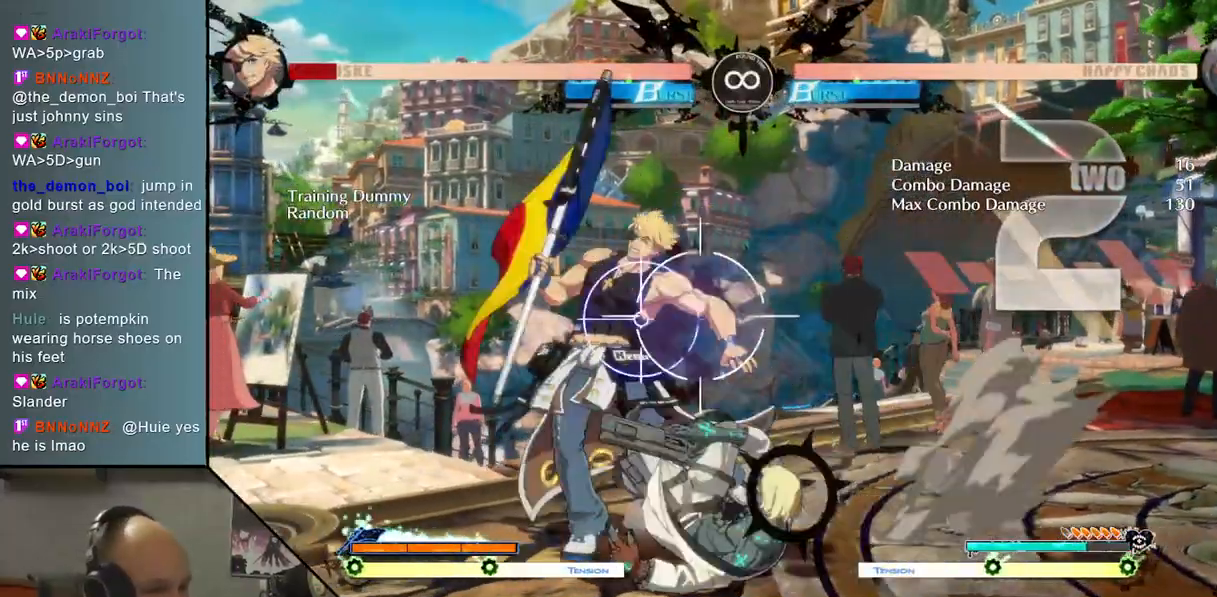
{"buttons": ["CROSS"], "left_stick": "center", "events": [[50, "L2", "down"], [150, "left_stick", "left"], [200, "L2", "up"], [250, "left_stick", "down"], [367, "left_stick", "right"], [433, "CROSS", "down"], [483, "left_stick", "center"]]}
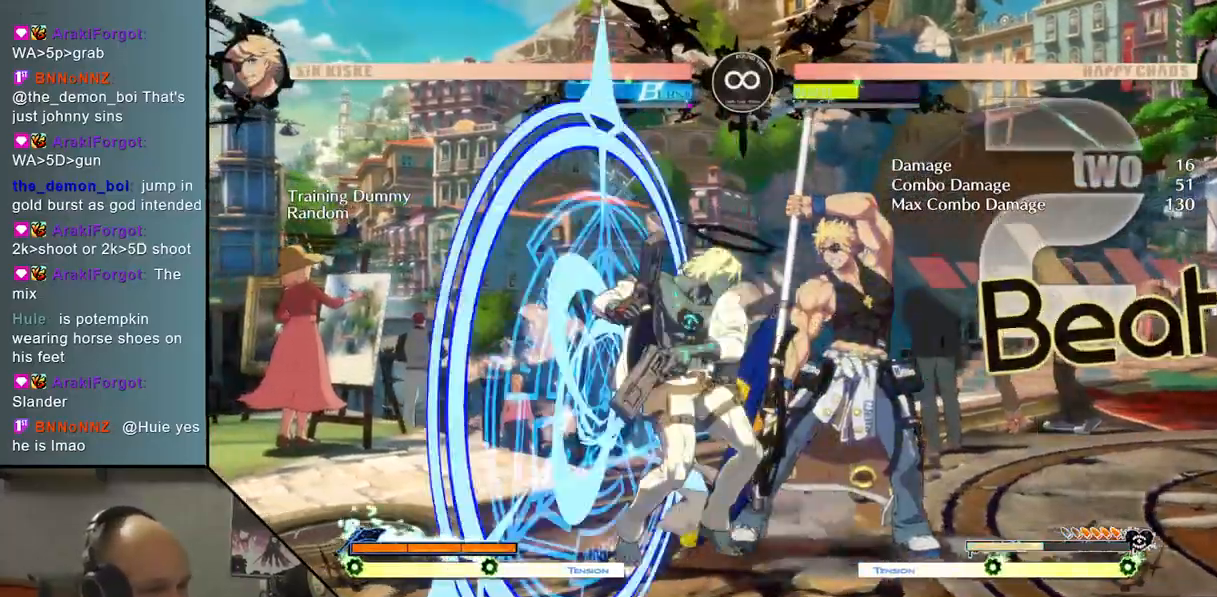
{"buttons": ["SQUARE"], "left_stick": "down", "events": [[83, "CROSS", "up"], [400, "left_stick", "down"], [500, "SQUARE", "down"]]}
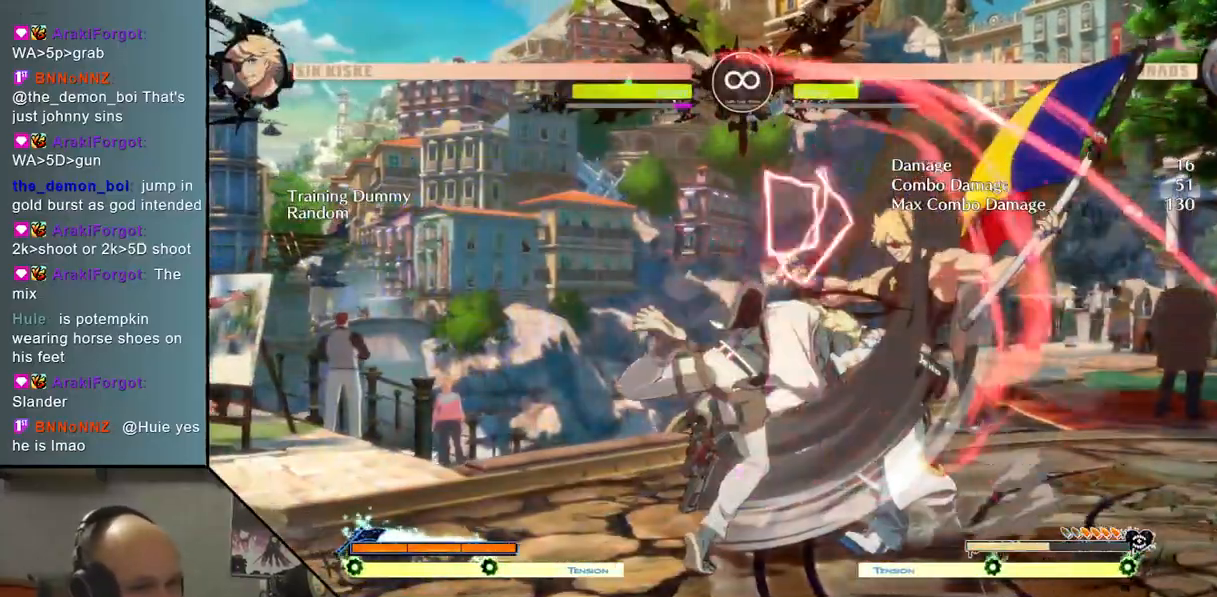
{"buttons": [], "left_stick": "center", "events": [[117, "SQUARE", "up"], [283, "CROSS", "down"], [383, "CROSS", "up"], [400, "left_stick", "center"]]}
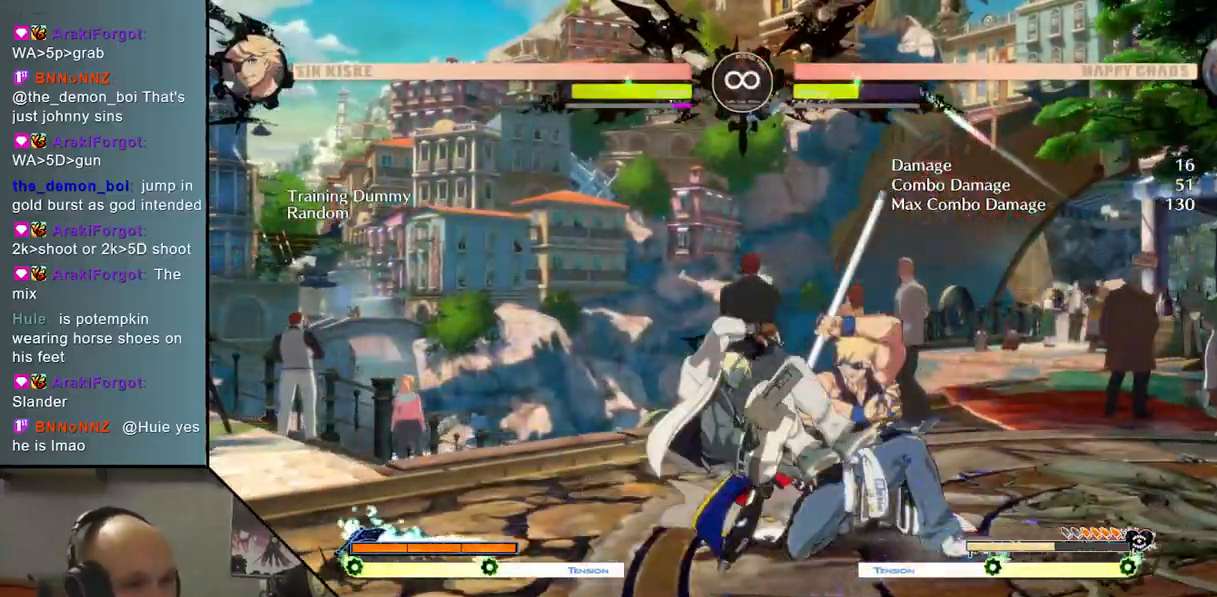
{"buttons": [], "left_stick": "center", "events": [[33, "left_stick", "left"], [83, "left_stick", "down"], [183, "left_stick", "right"], [317, "left_stick", "center"], [367, "CIRCLE", "down"], [433, "CIRCLE", "up"]]}
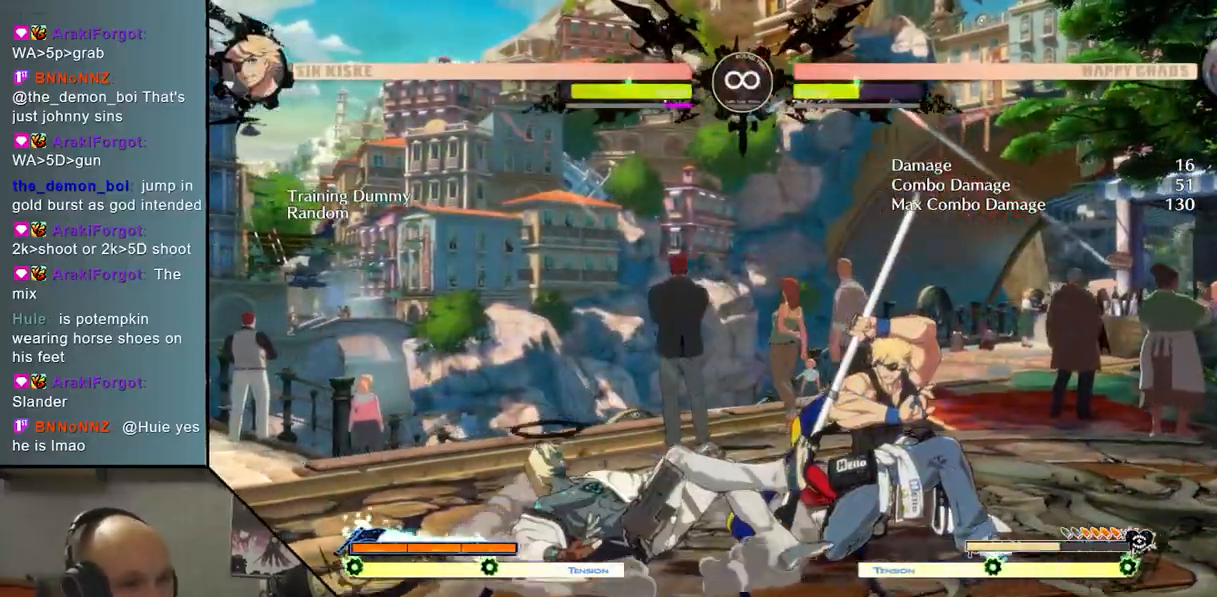
{"buttons": ["SELECT"], "left_stick": "center", "events": [[33, "CIRCLE", "down"], [100, "CIRCLE", "up"], [217, "CIRCLE", "down"], [283, "CIRCLE", "up"], [450, "SELECT", "down"]]}